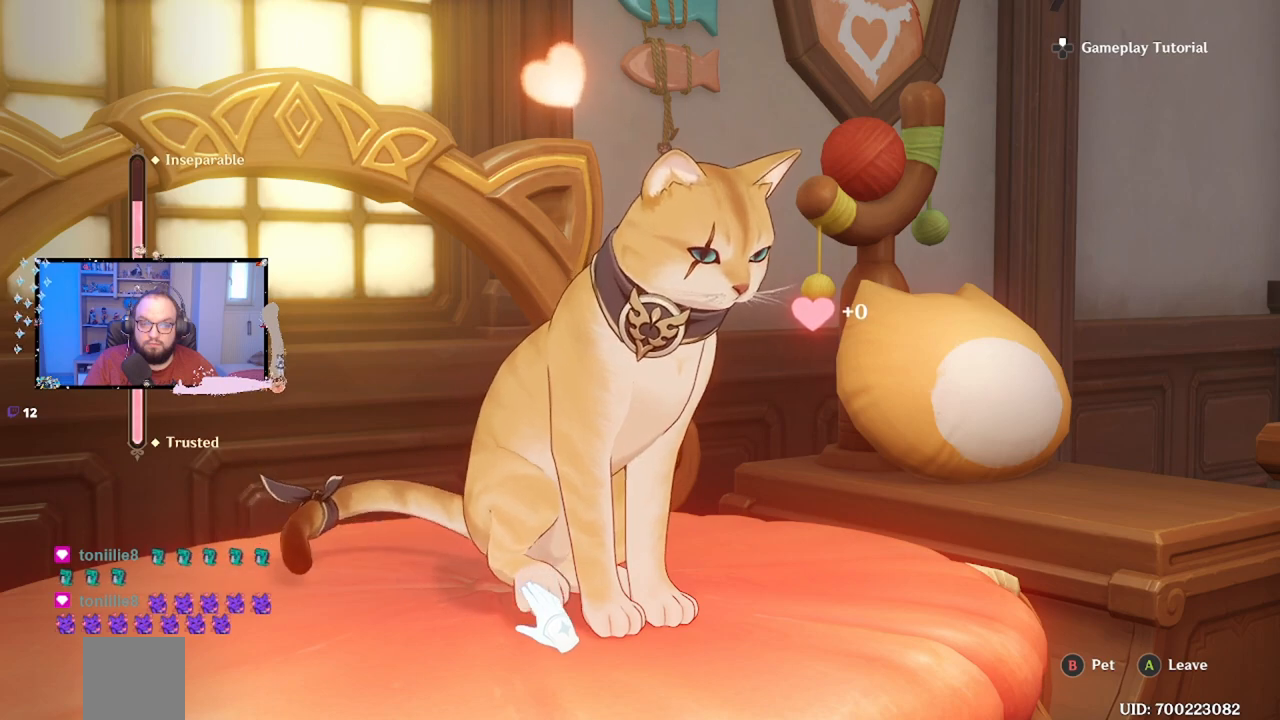
Gameplay with a controller (Xbox layout); each line is a JSON object with the inputs held at the frame after it. "events" lists button and stick changes between this image and that frame as [ms after this image, input, new state], when the widget could be followed in between. Not read: L3 R3.
{"buttons": [], "left_stick": "center", "right_stick": "center", "events": [[333, "left_stick", "center"]]}
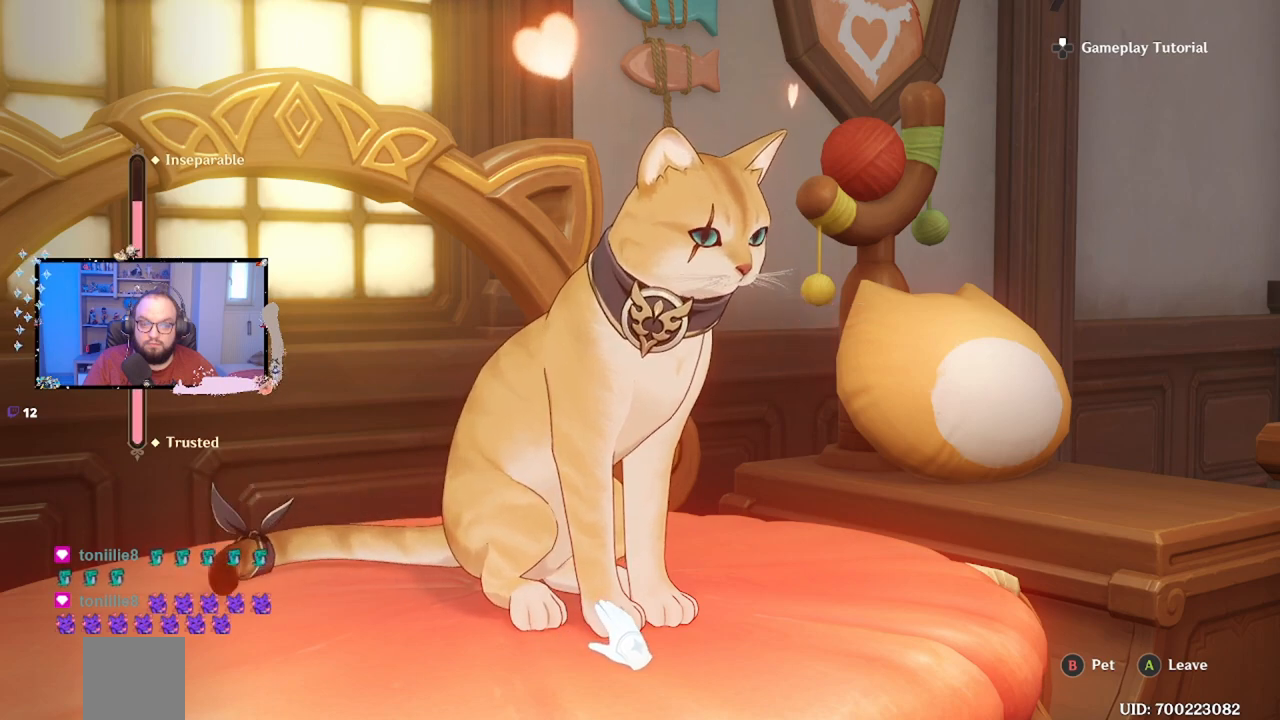
{"buttons": [], "left_stick": "center", "right_stick": "center", "events": [[150, "B", "down"], [250, "B", "up"], [367, "B", "down"], [450, "B", "up"]]}
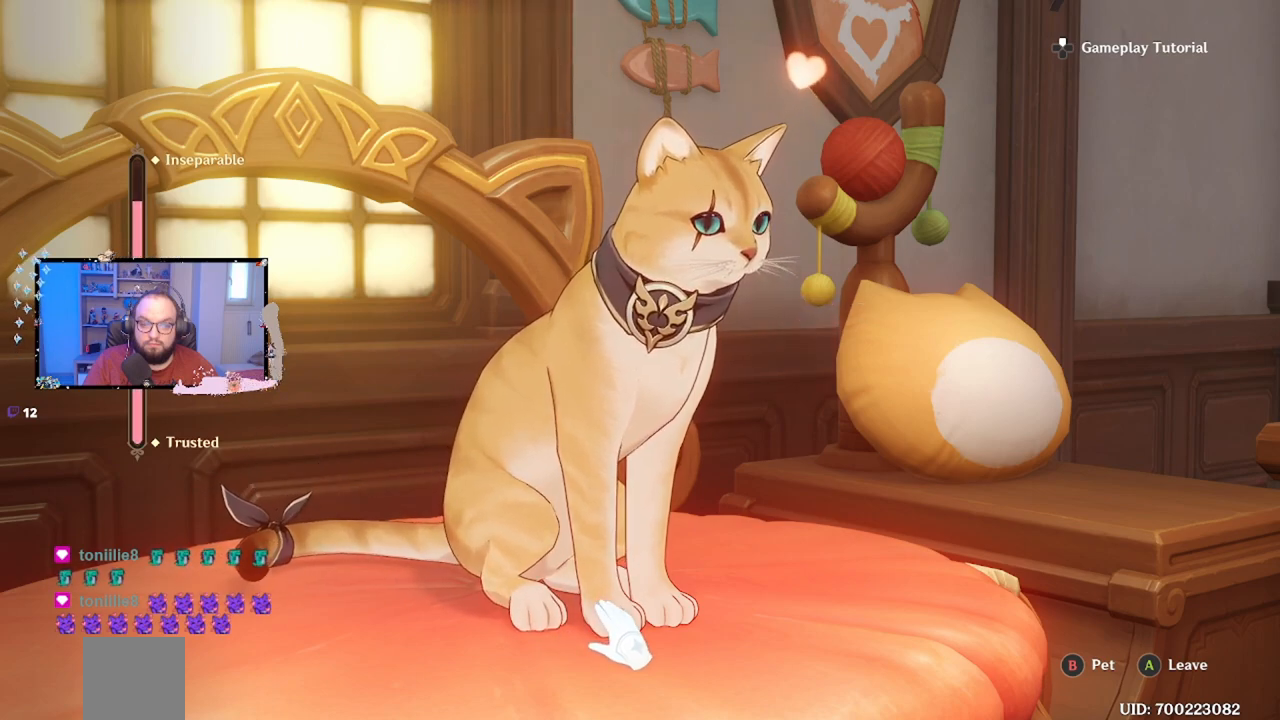
{"buttons": [], "left_stick": "center", "right_stick": "center", "events": [[150, "B", "down"], [250, "B", "up"]]}
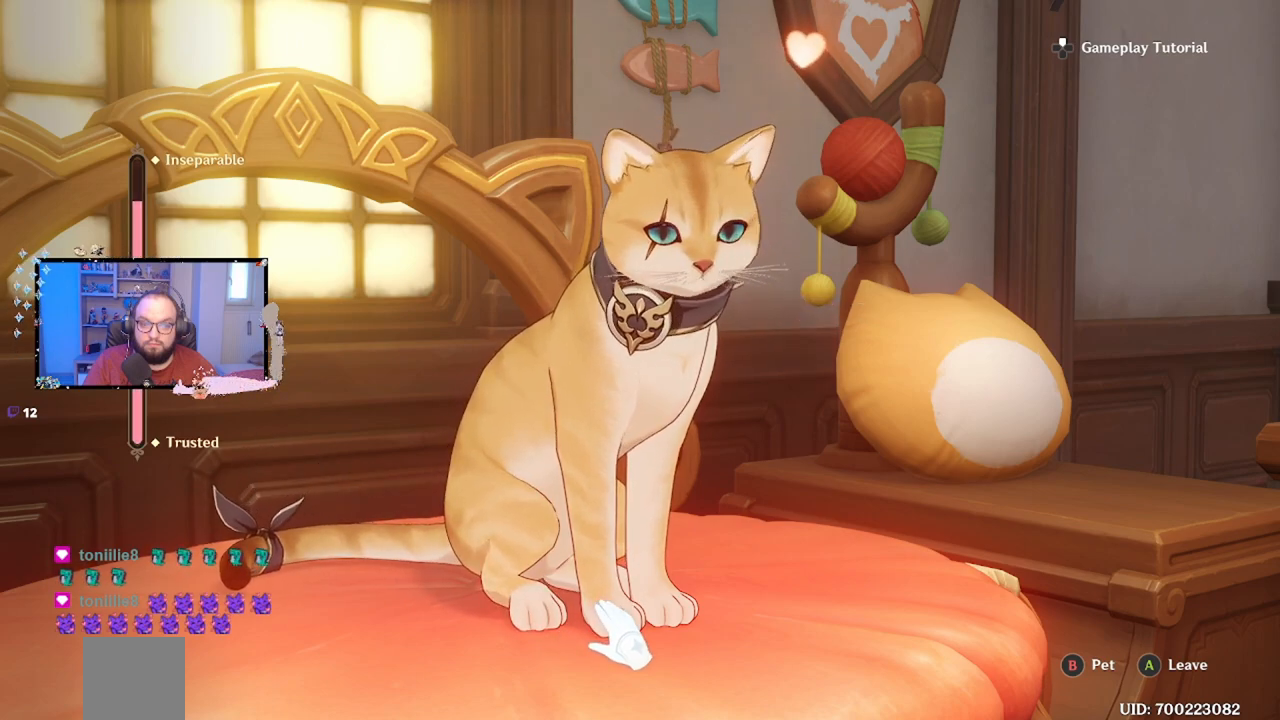
{"buttons": [], "left_stick": "center", "right_stick": "center", "events": [[117, "B", "down"], [217, "B", "up"]]}
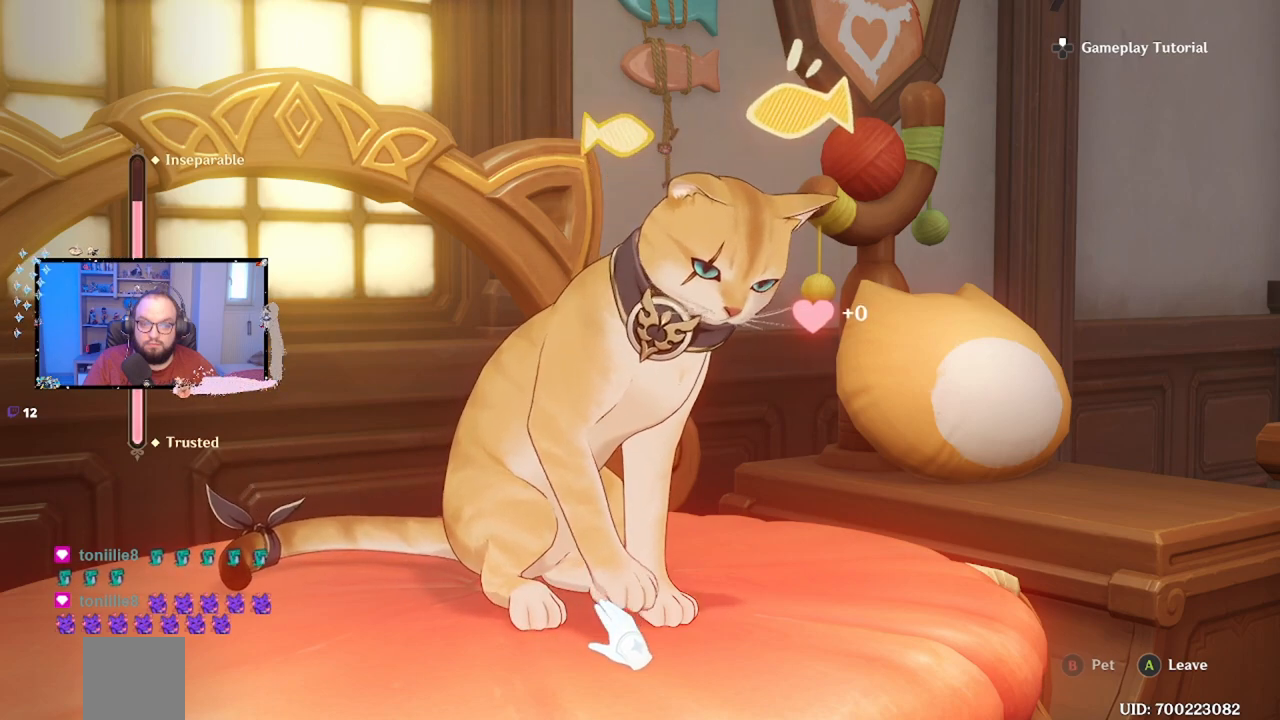
{"buttons": [], "left_stick": "right", "right_stick": "center", "events": [[183, "left_stick", "right"]]}
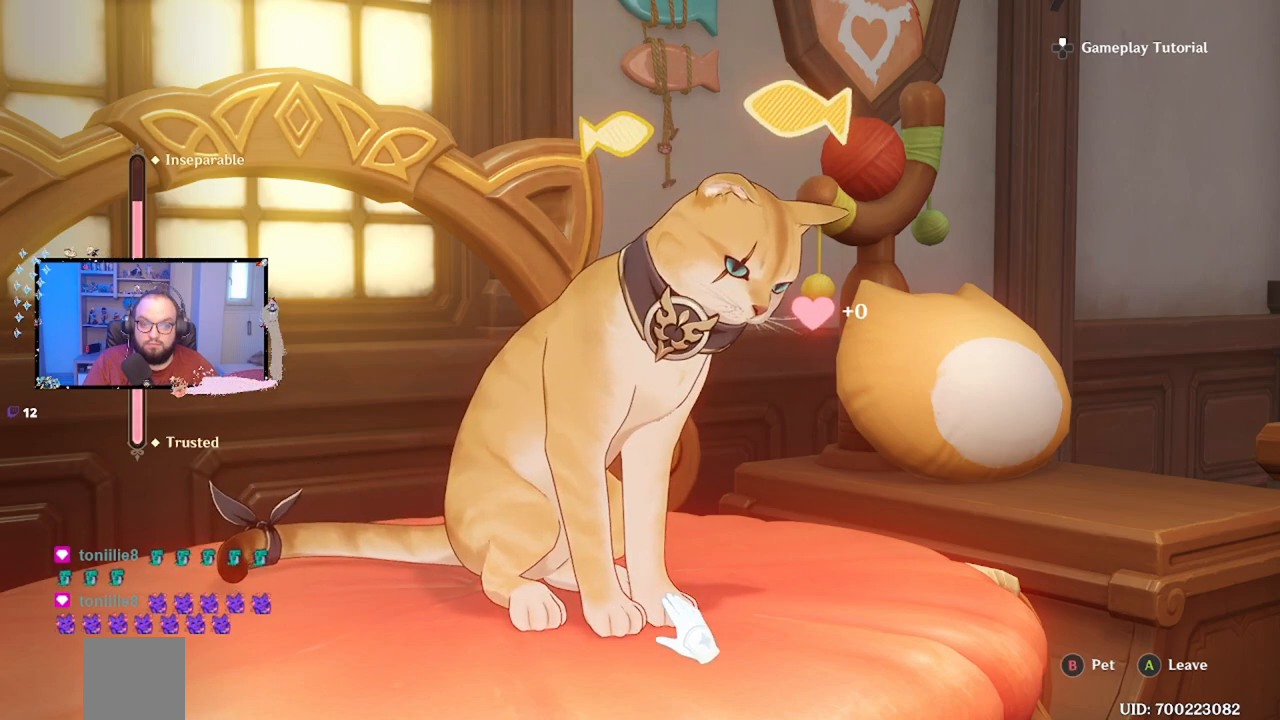
{"buttons": [], "left_stick": "center", "right_stick": "center", "events": [[100, "left_stick", "center"], [333, "B", "down"], [417, "B", "up"]]}
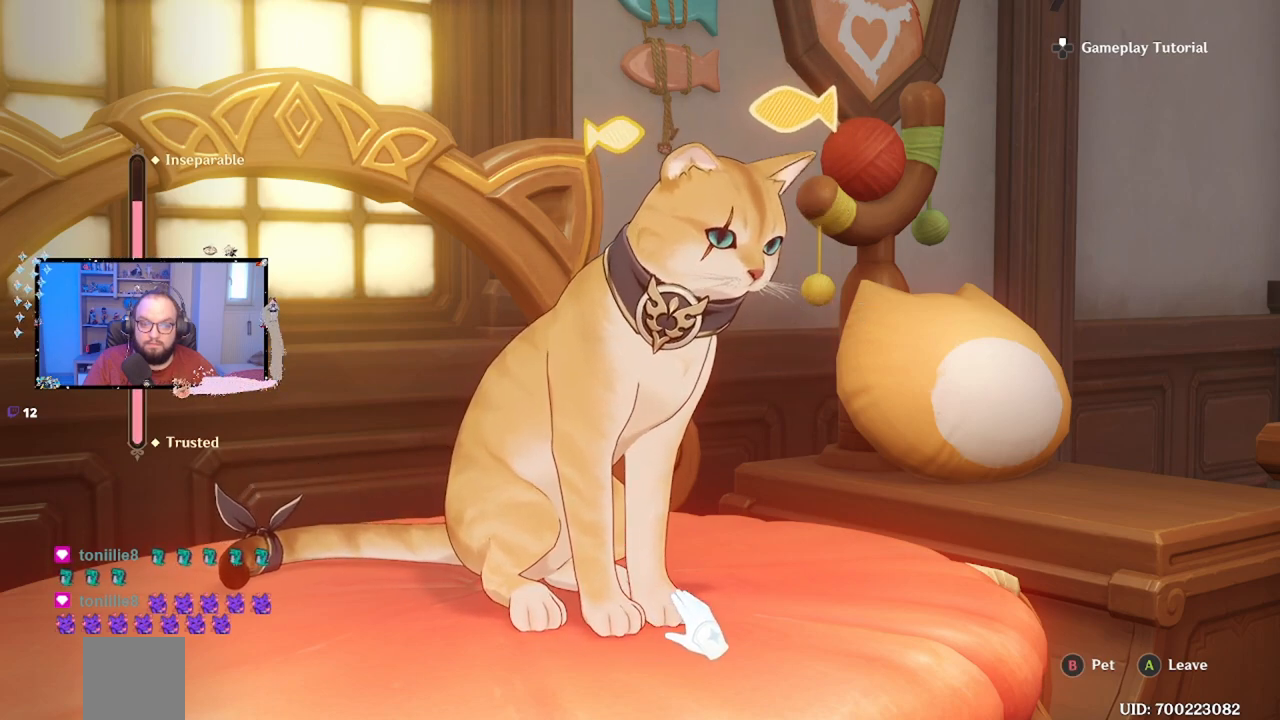
{"buttons": [], "left_stick": "center", "right_stick": "center", "events": [[33, "B", "down"], [133, "B", "up"], [217, "B", "down"], [317, "B", "up"], [433, "B", "down"], [500, "B", "up"]]}
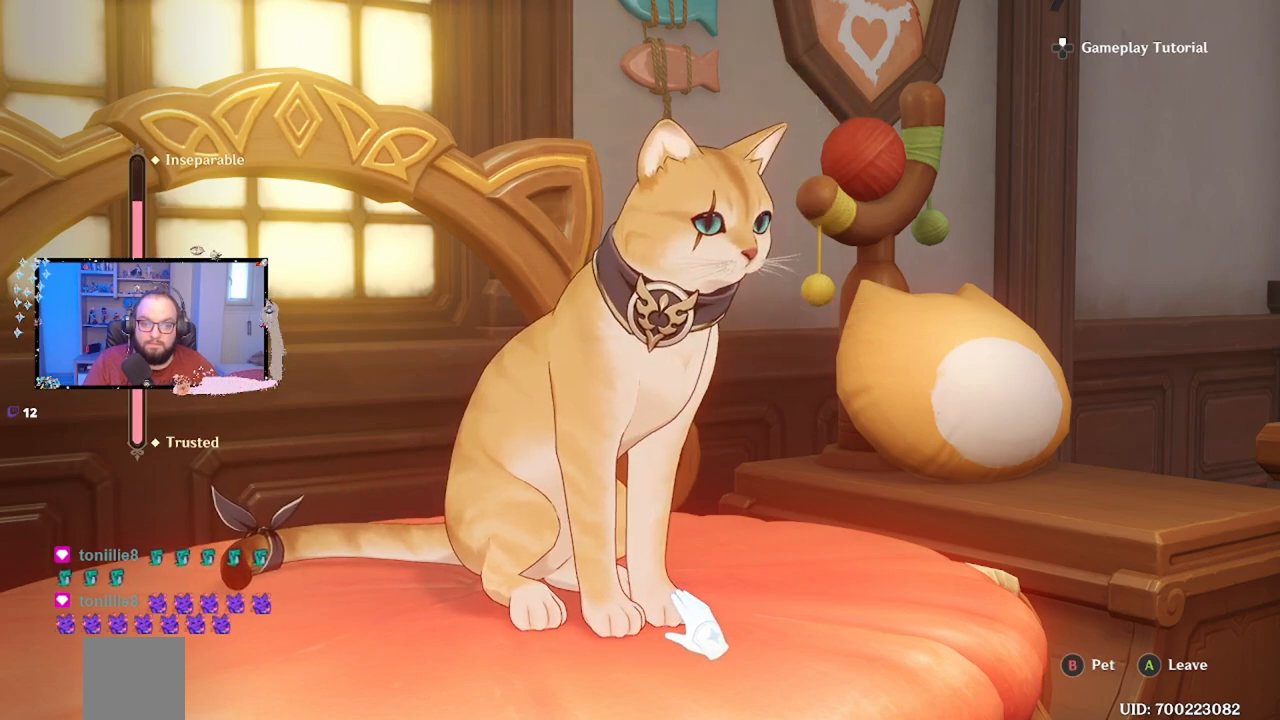
{"buttons": [], "left_stick": "center", "right_stick": "center", "events": [[250, "B", "down"], [317, "B", "up"]]}
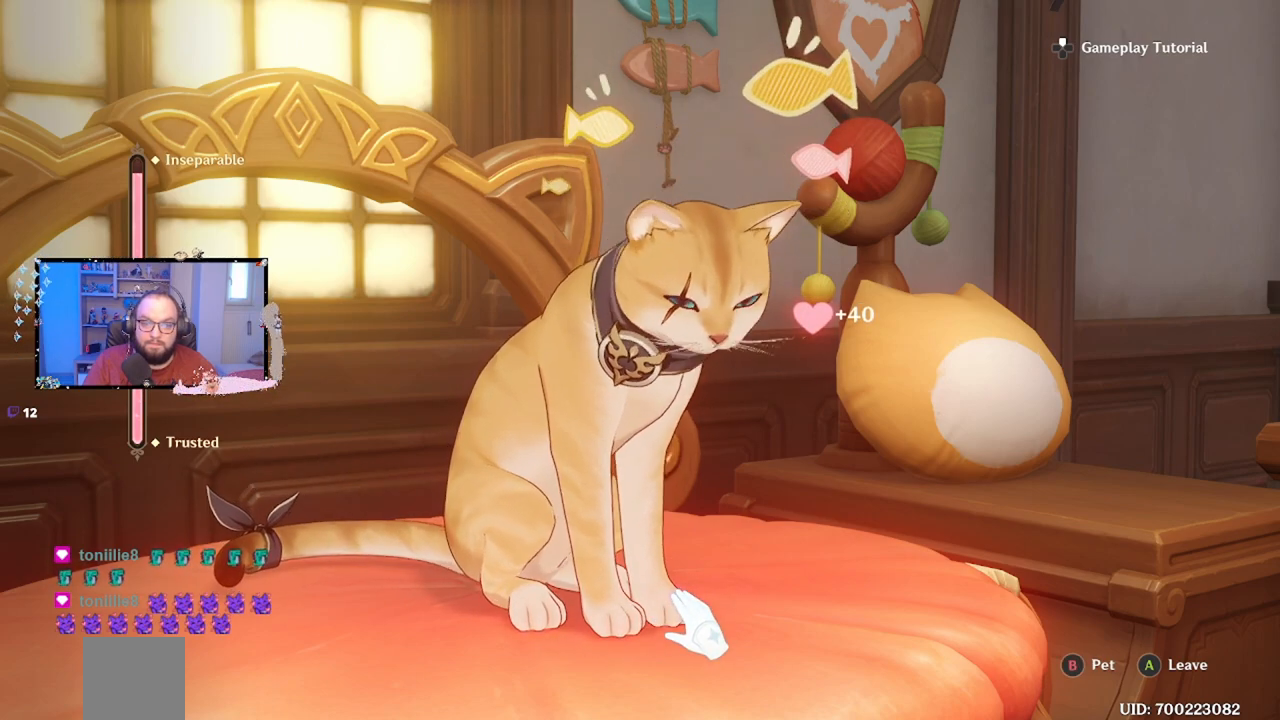
{"buttons": [], "left_stick": "center", "right_stick": "center", "events": []}
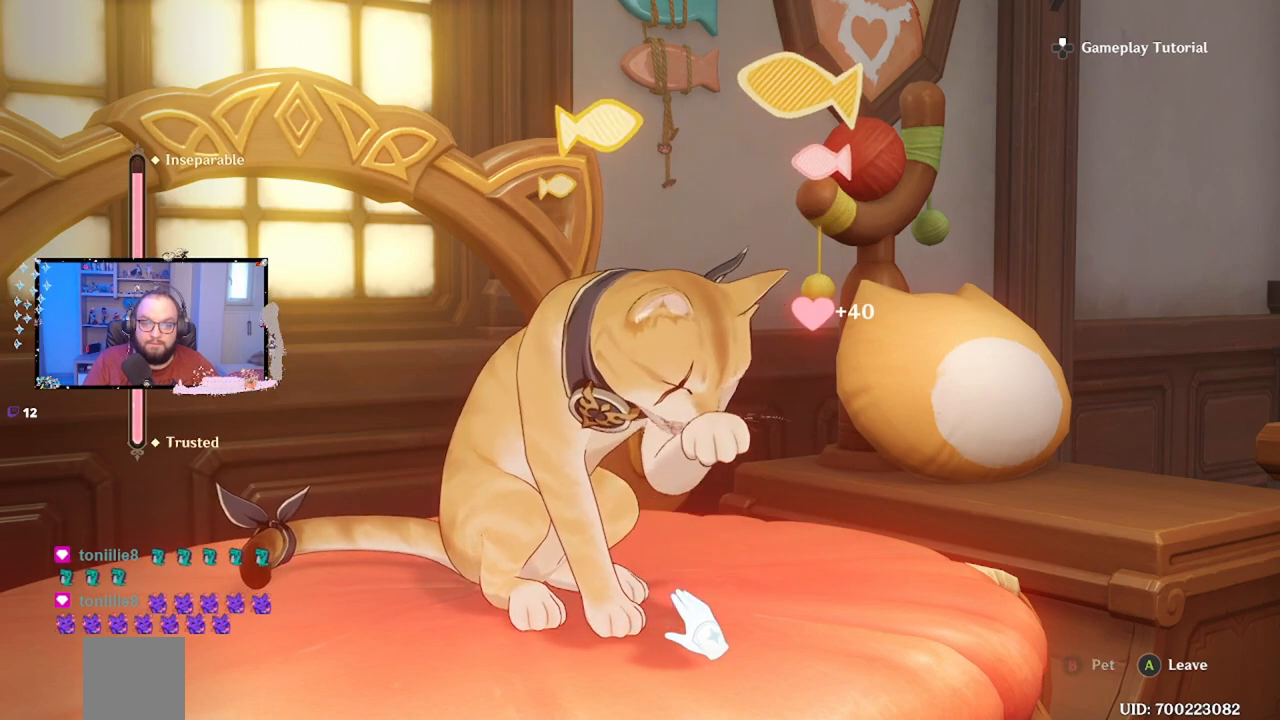
{"buttons": [], "left_stick": "center", "right_stick": "center", "events": []}
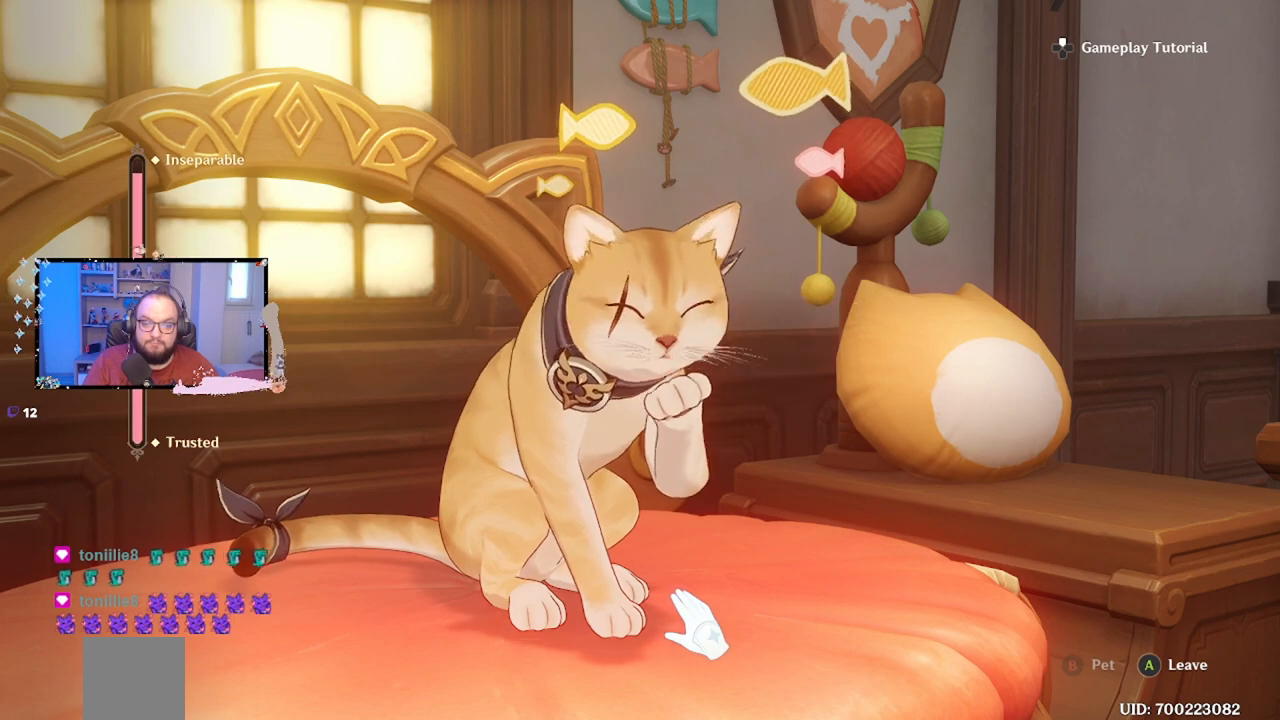
{"buttons": [], "left_stick": "center", "right_stick": "center", "events": []}
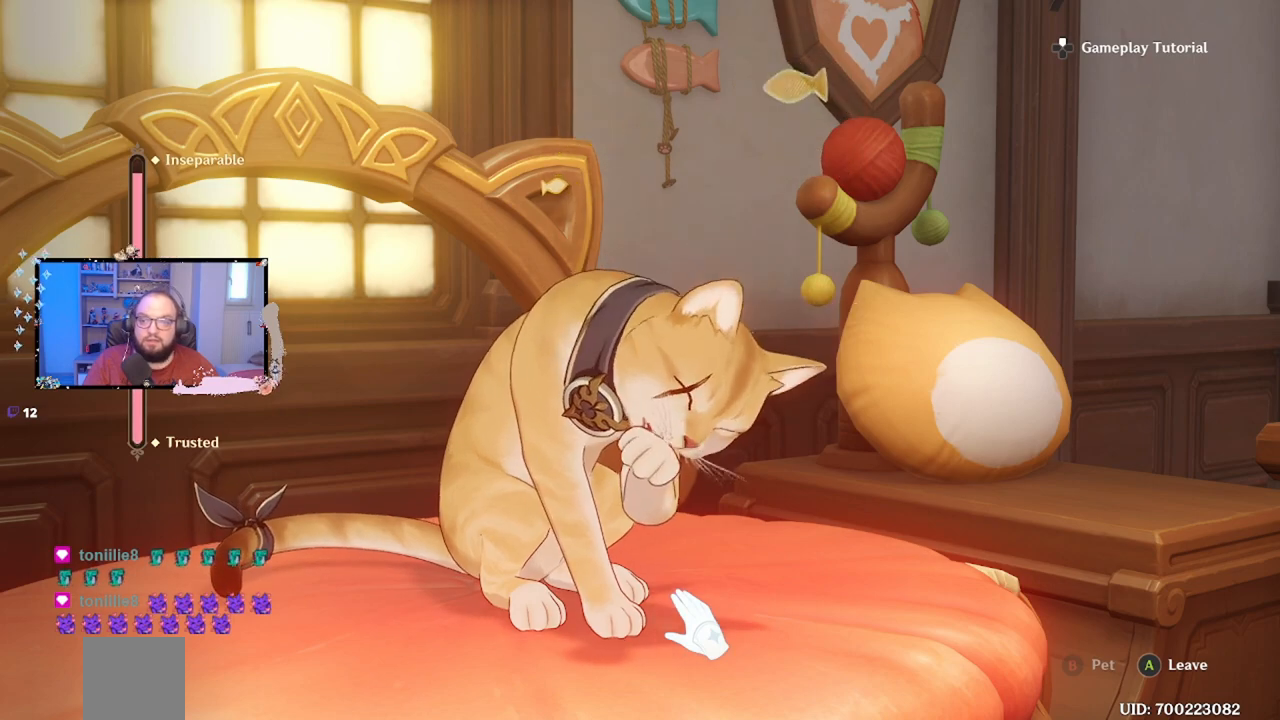
{"buttons": [], "left_stick": "center", "right_stick": "center", "events": []}
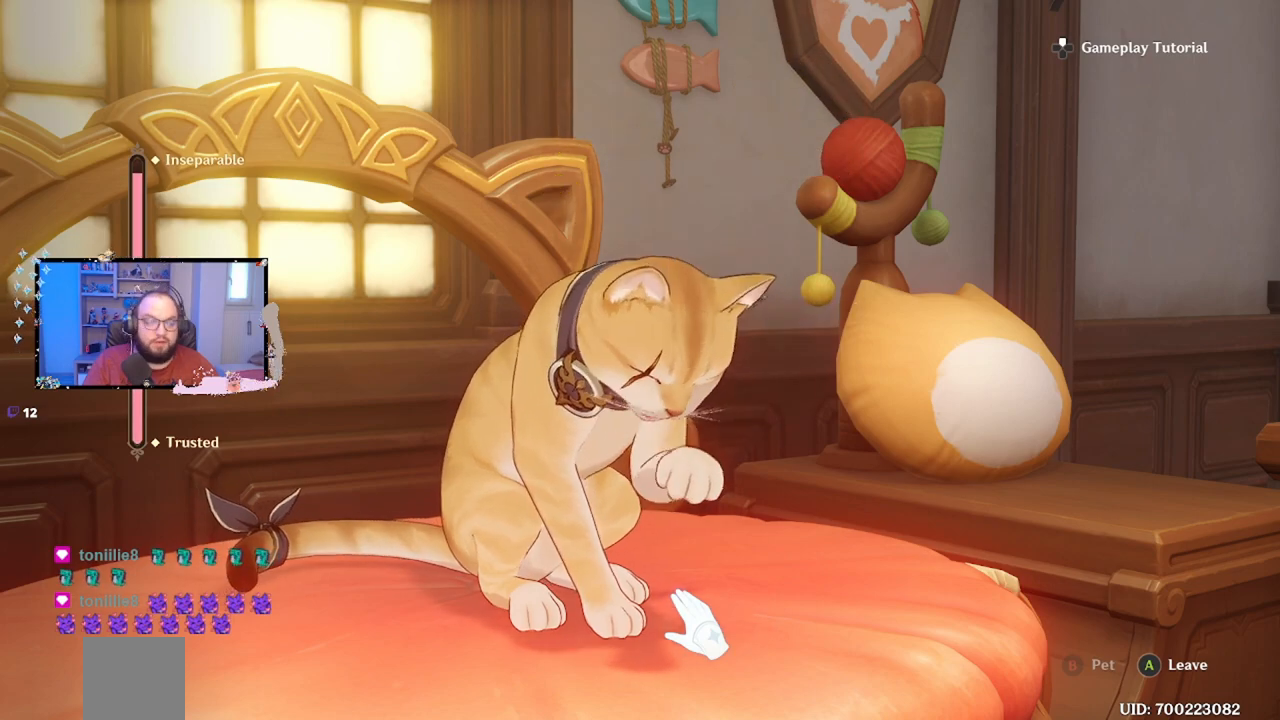
{"buttons": [], "left_stick": "center", "right_stick": "center", "events": []}
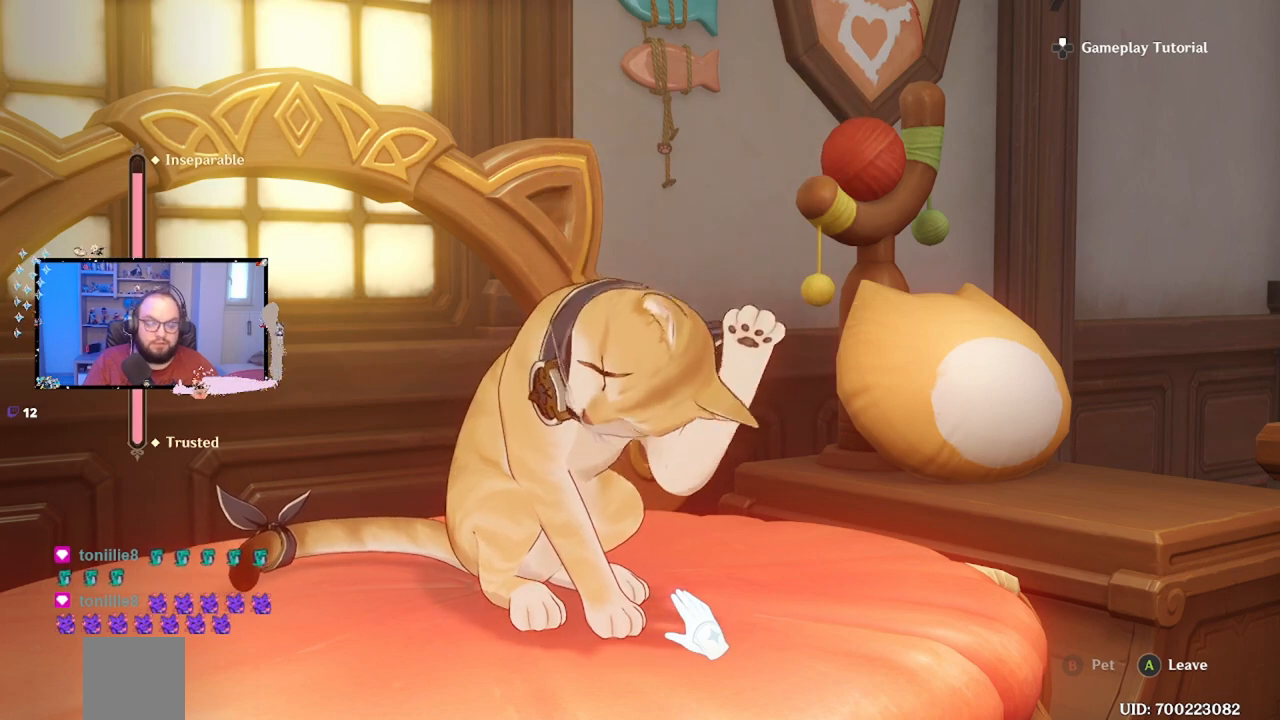
{"buttons": [], "left_stick": "center", "right_stick": "center", "events": []}
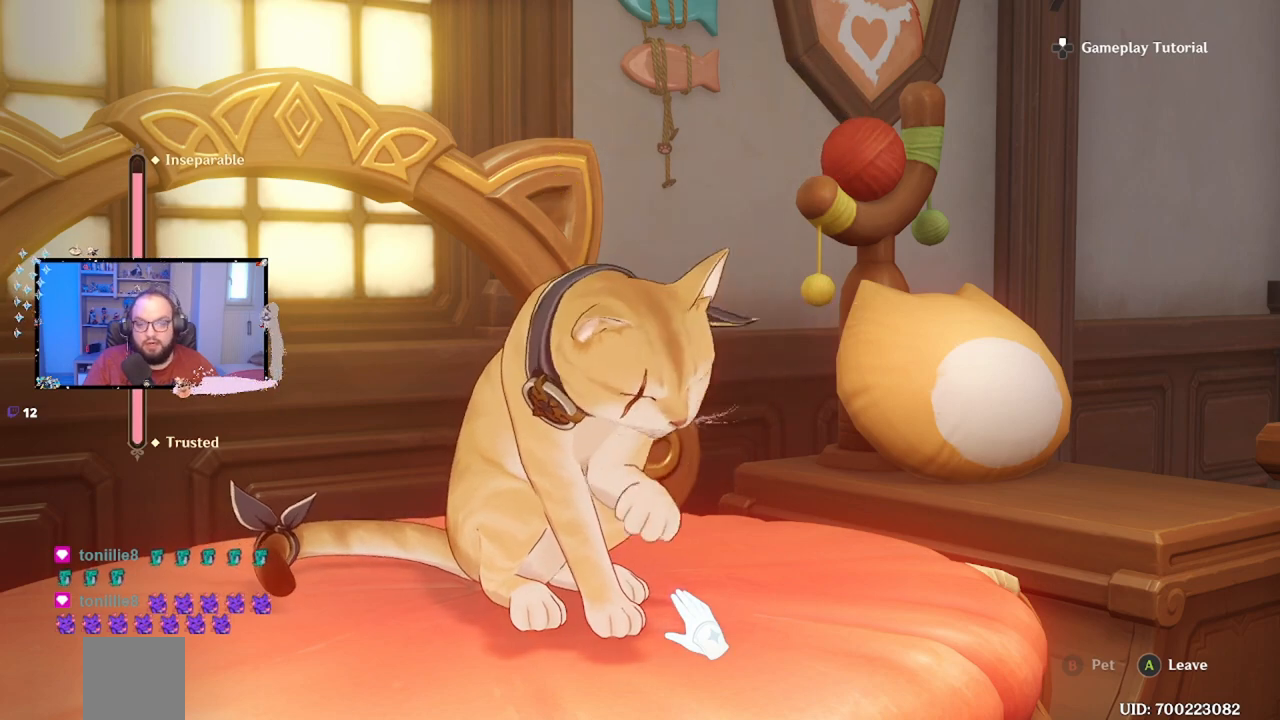
{"buttons": [], "left_stick": "center", "right_stick": "center", "events": []}
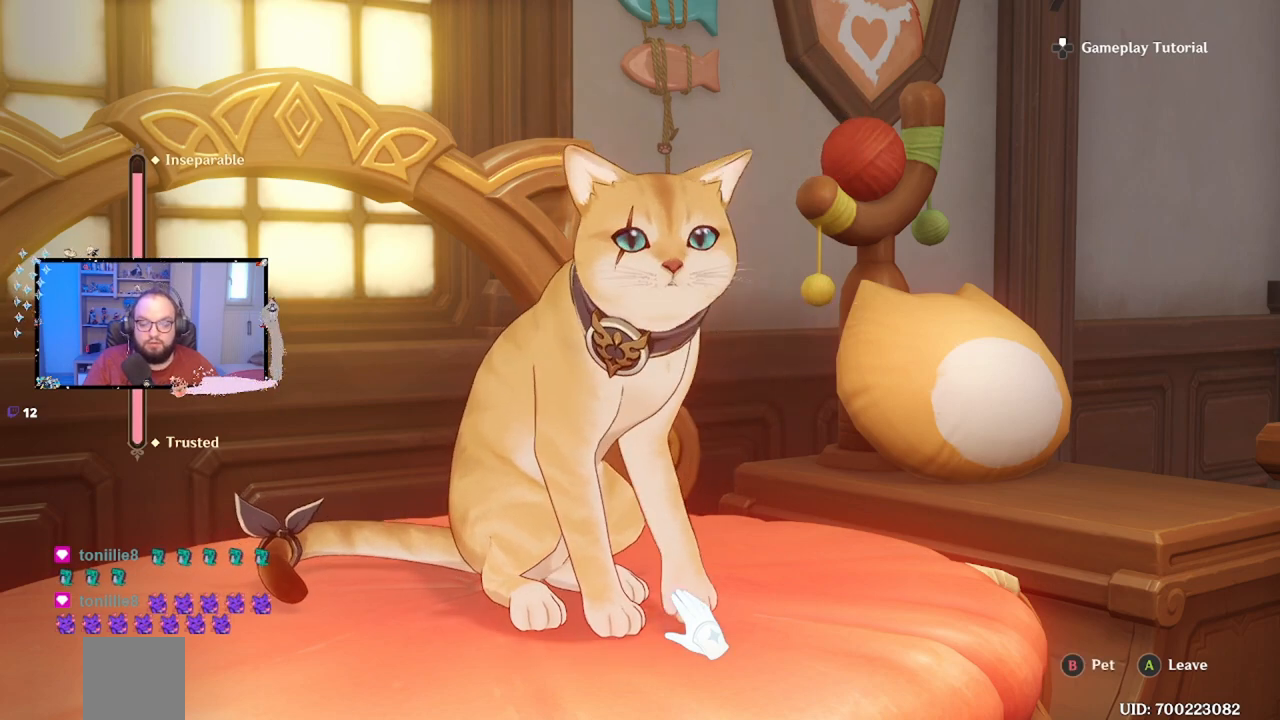
{"buttons": [], "left_stick": "up", "right_stick": "center", "events": [[467, "left_stick", "up"]]}
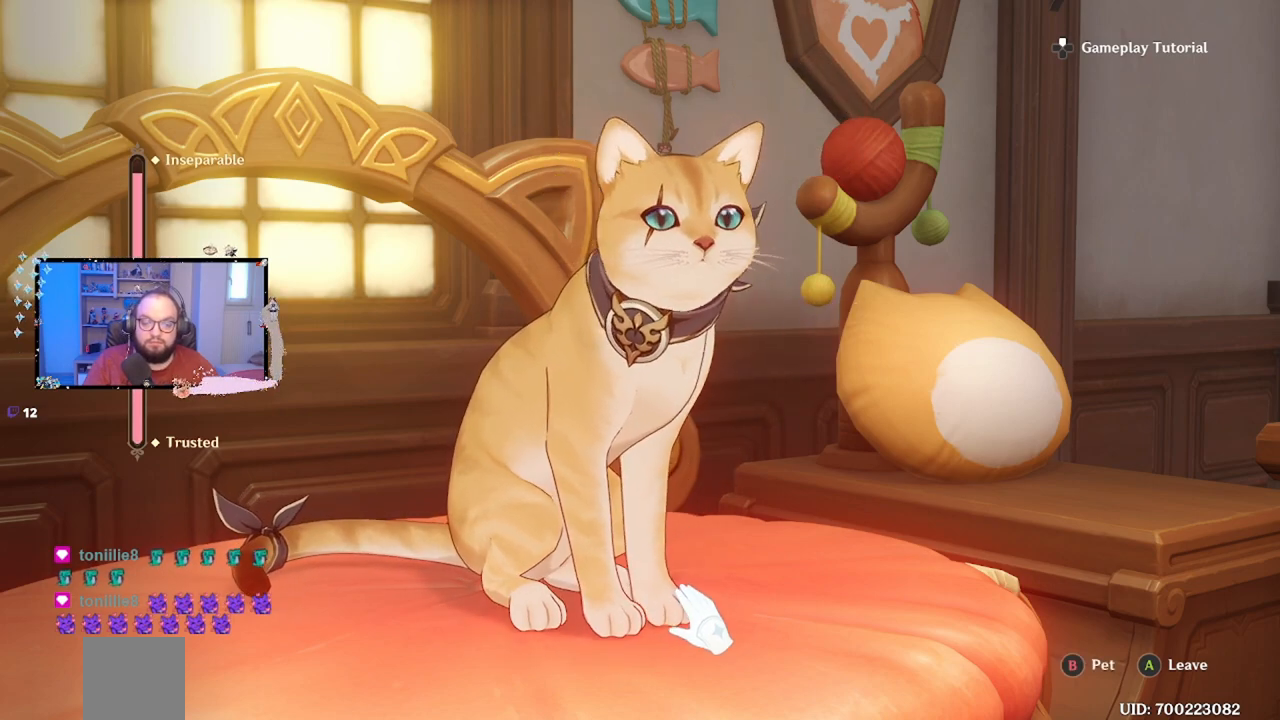
{"buttons": [], "left_stick": "center", "right_stick": "center", "events": [[33, "B", "down"], [100, "B", "up"], [150, "left_stick", "center"], [217, "B", "down"], [300, "B", "up"], [417, "B", "down"], [483, "B", "up"]]}
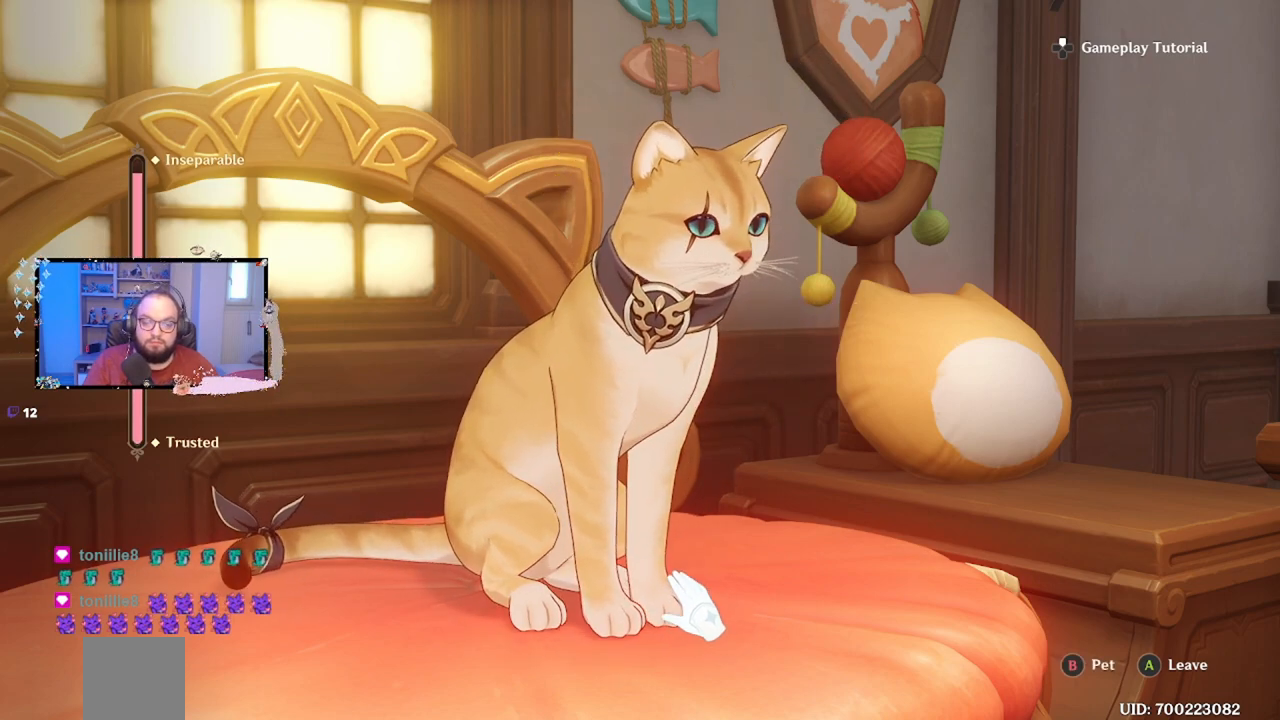
{"buttons": [], "left_stick": "center", "right_stick": "center", "events": [[267, "B", "down"], [367, "B", "up"]]}
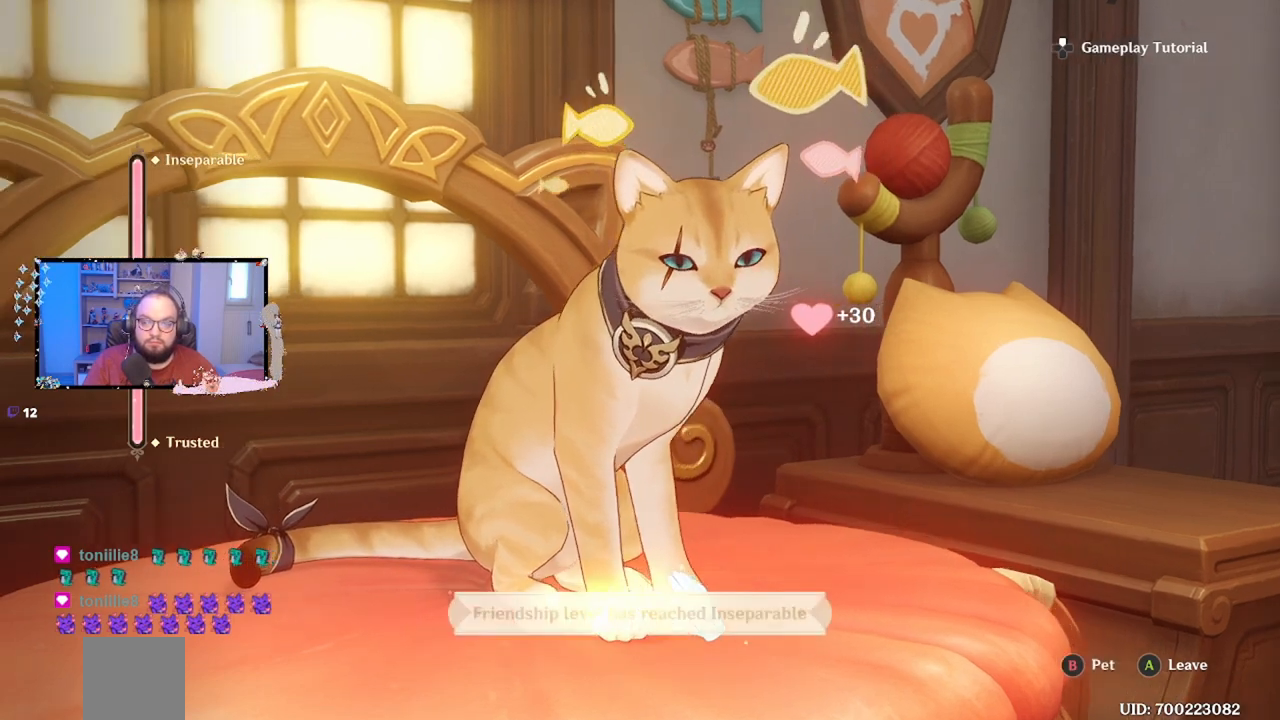
{"buttons": [], "left_stick": "center", "right_stick": "center", "events": []}
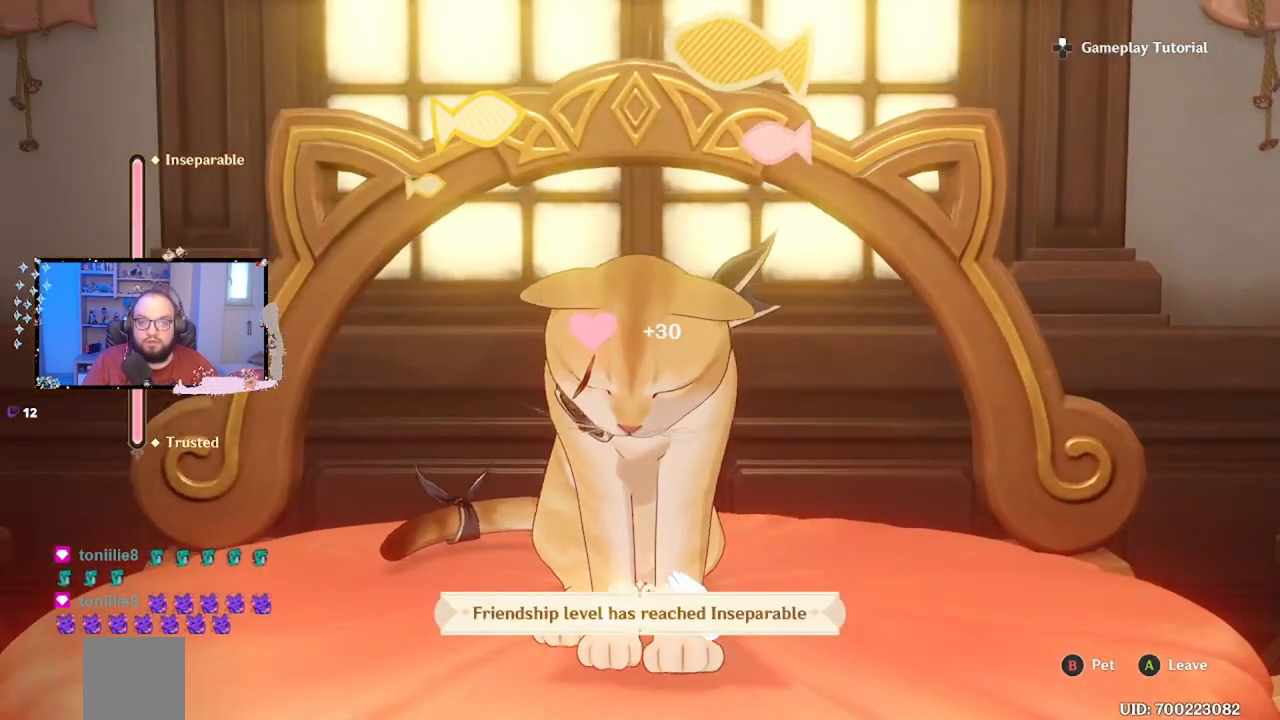
{"buttons": [], "left_stick": "center", "right_stick": "center", "events": []}
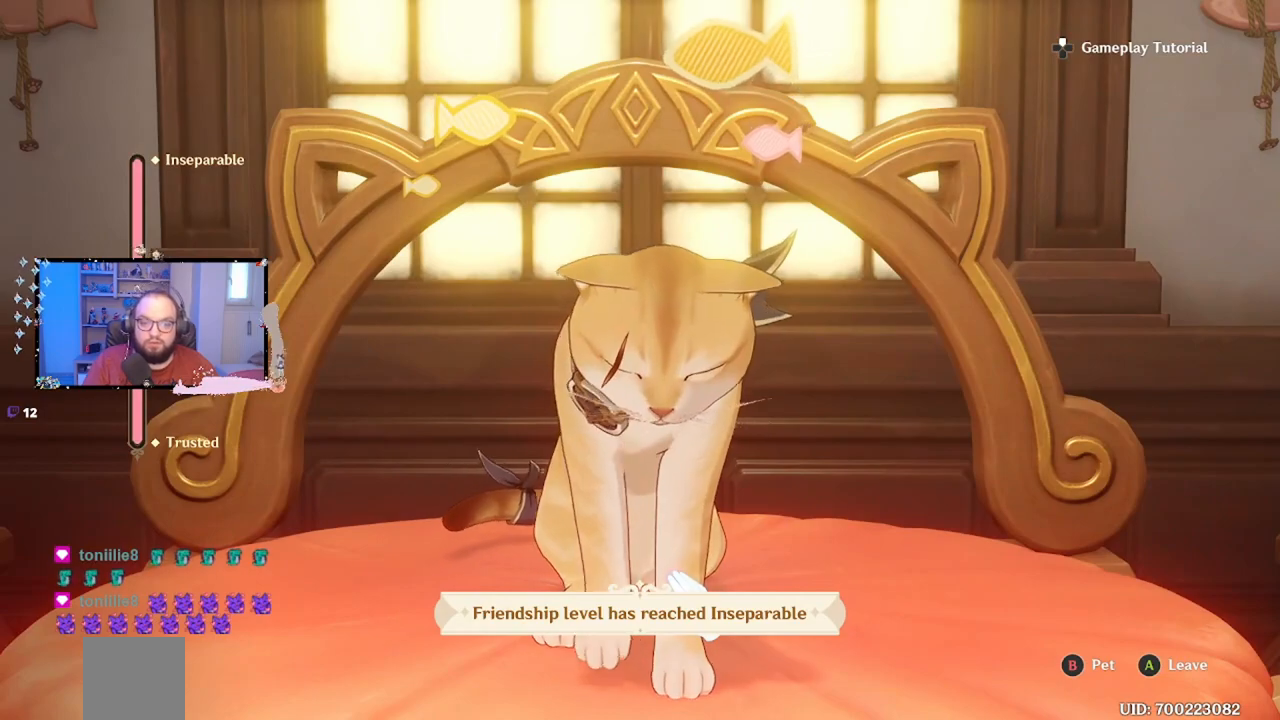
{"buttons": ["A"], "left_stick": "center", "right_stick": "center", "events": [[433, "A", "down"]]}
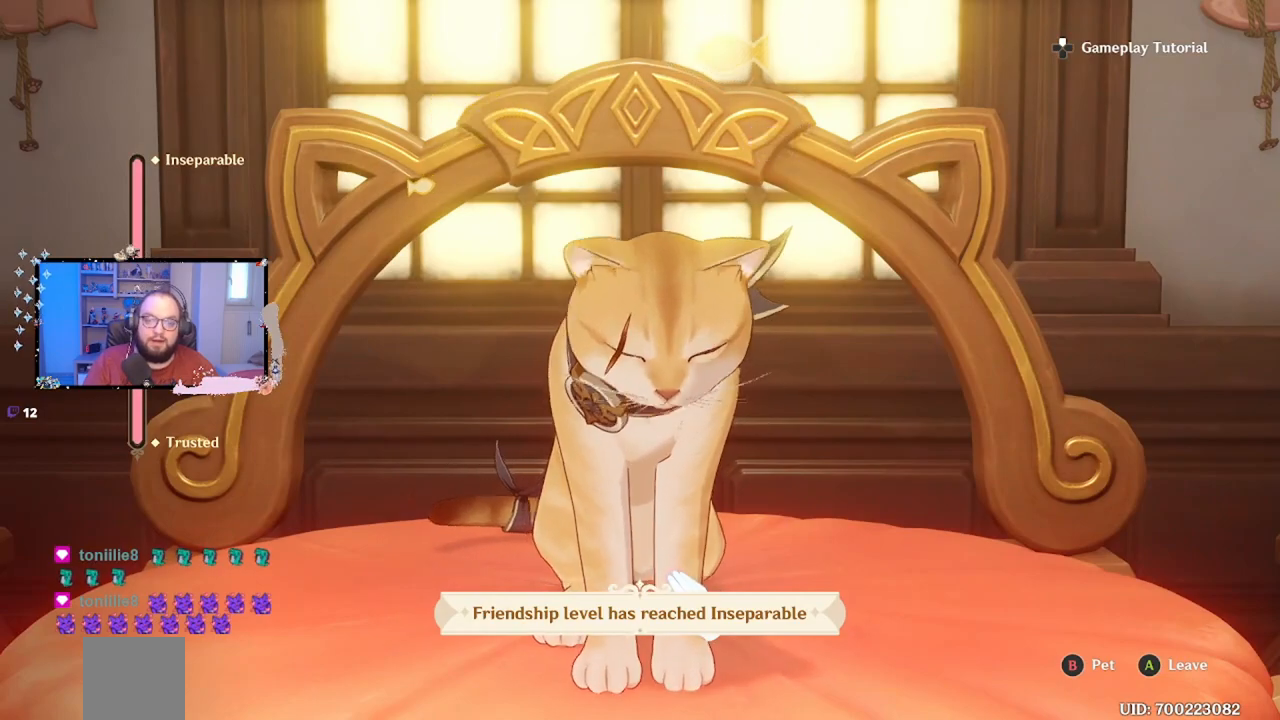
{"buttons": [], "left_stick": "center", "right_stick": "center", "events": [[33, "A", "up"]]}
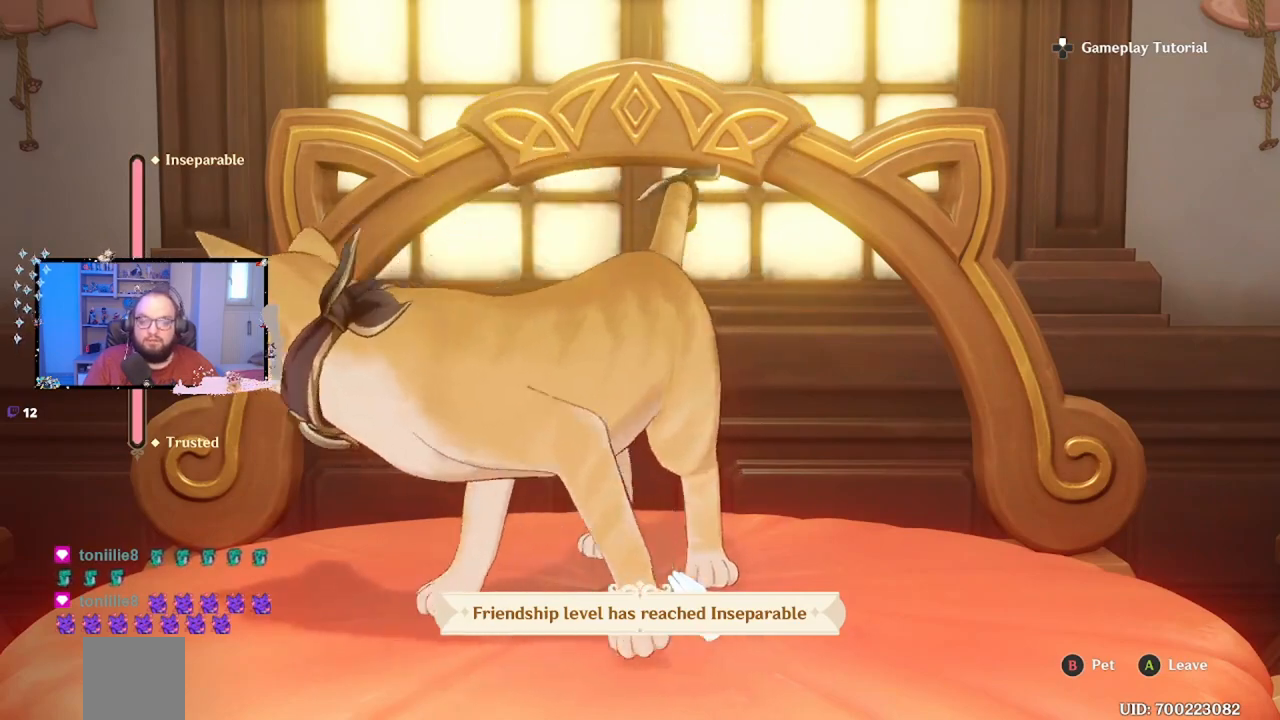
{"buttons": [], "left_stick": "center", "right_stick": "center", "events": []}
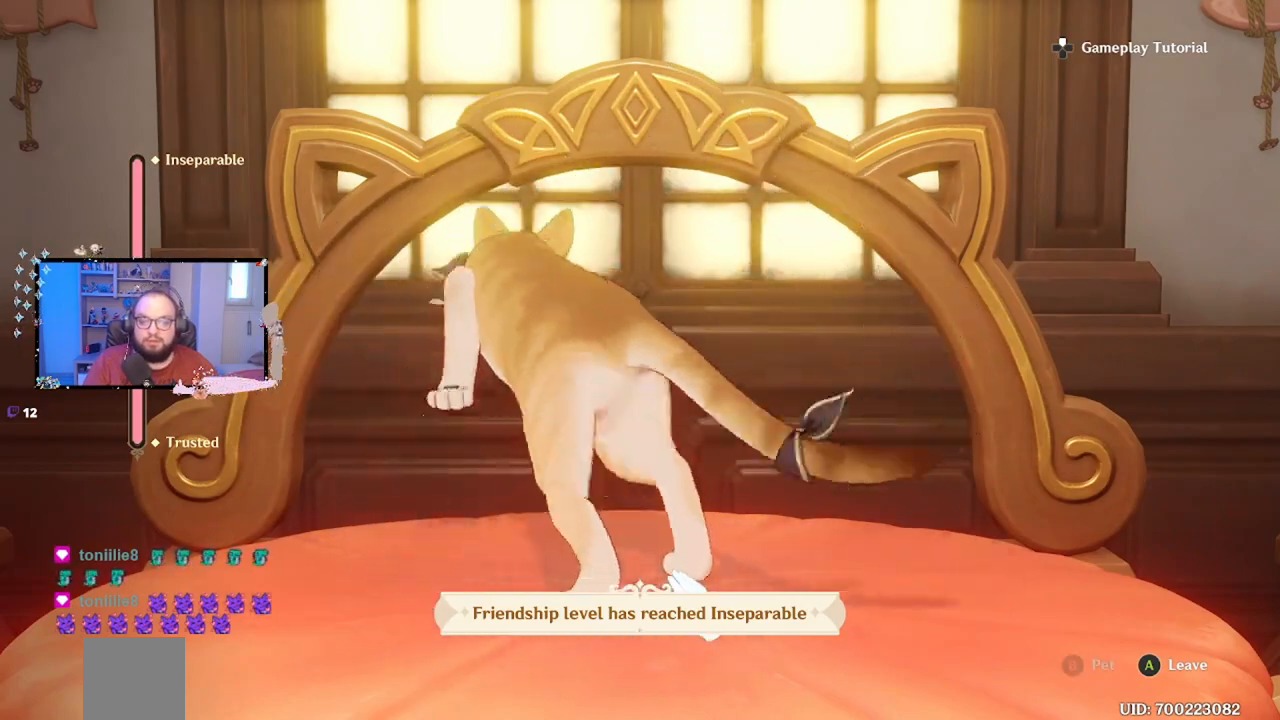
{"buttons": [], "left_stick": "center", "right_stick": "center", "events": []}
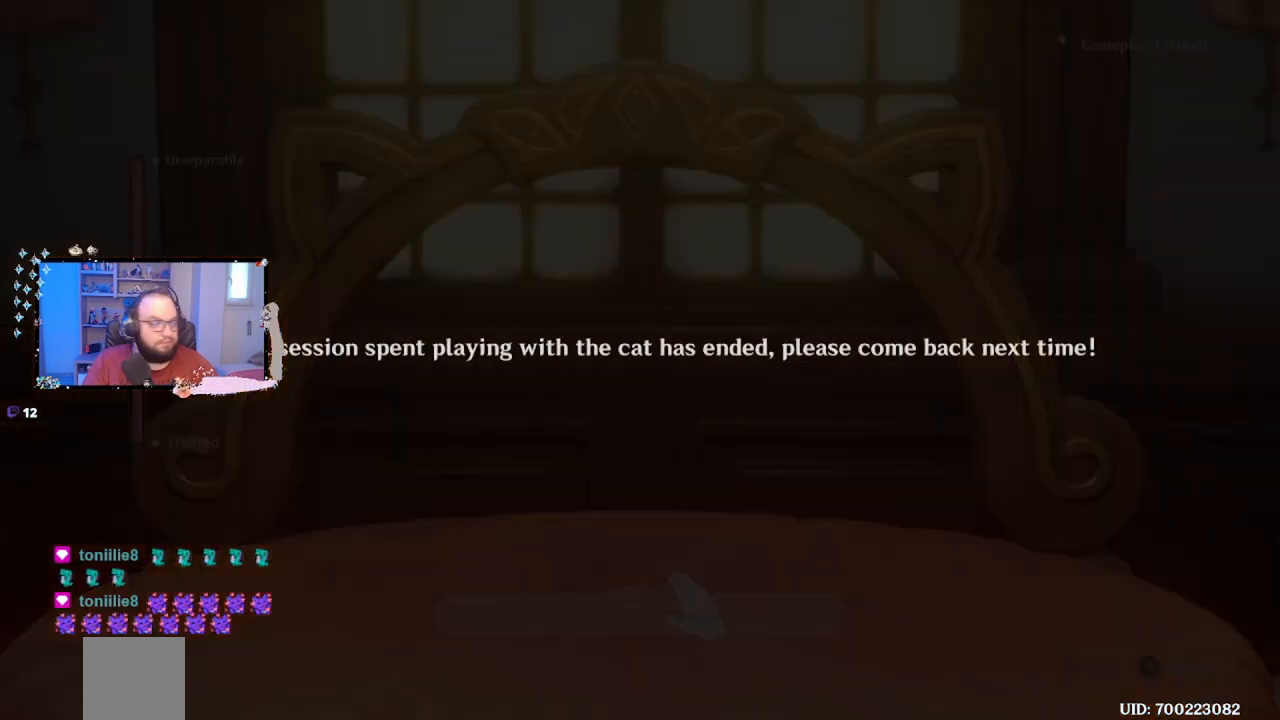
{"buttons": [], "left_stick": "center", "right_stick": "center", "events": []}
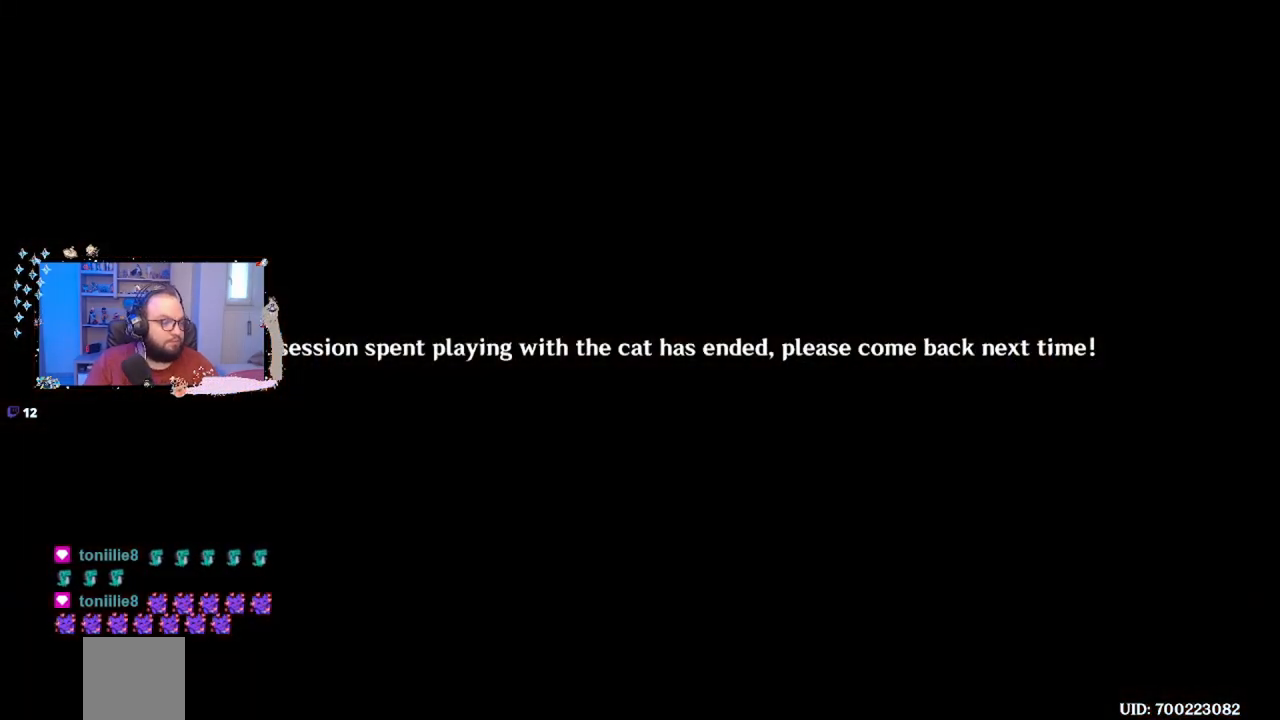
{"buttons": [], "left_stick": "center", "right_stick": "center", "events": []}